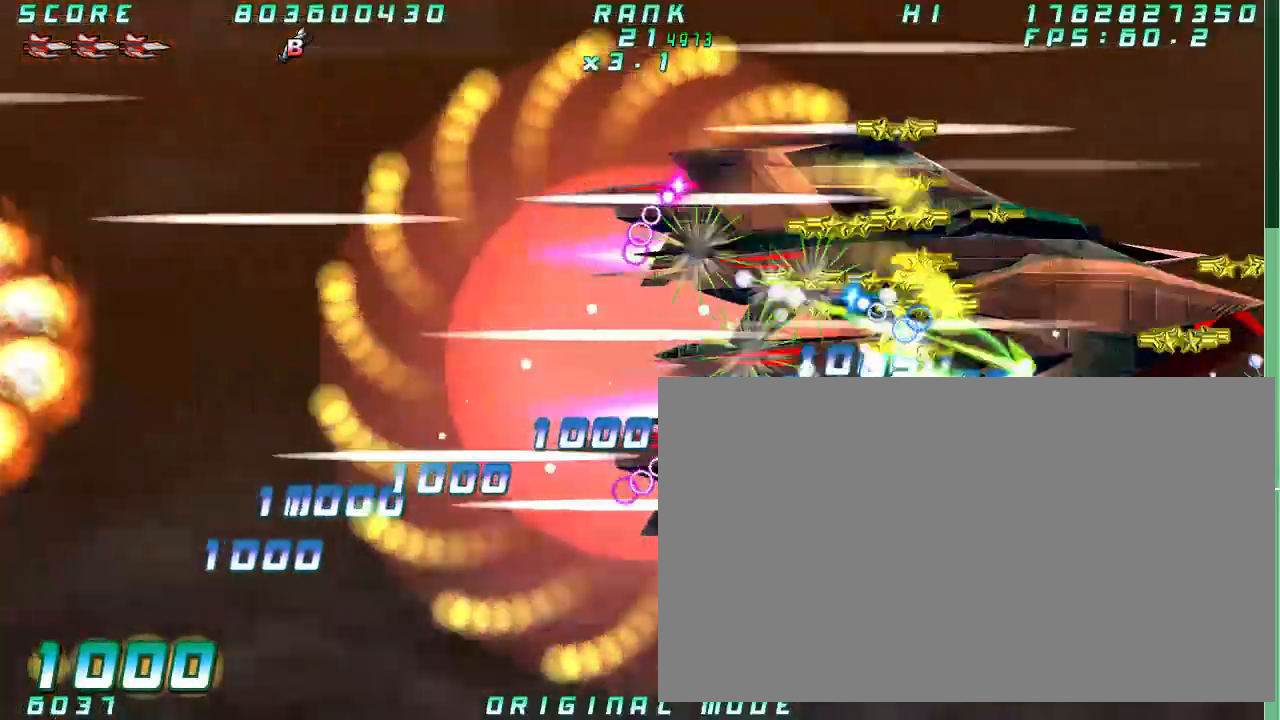
Gameplay with a controller (arcade stick); each line is a JSON object with the inputs held at the frame after it (dt_ms = milliseconds from this image to that frame). "button_events" lists button changes between this image and that frame as [ms after this image, input, new state], when the widget could be followed in between (sticks are given only as held states). Not read: L3 R3 other_buttons.
{"dt_ms": 500, "buttons": [], "left_stick": "down"}
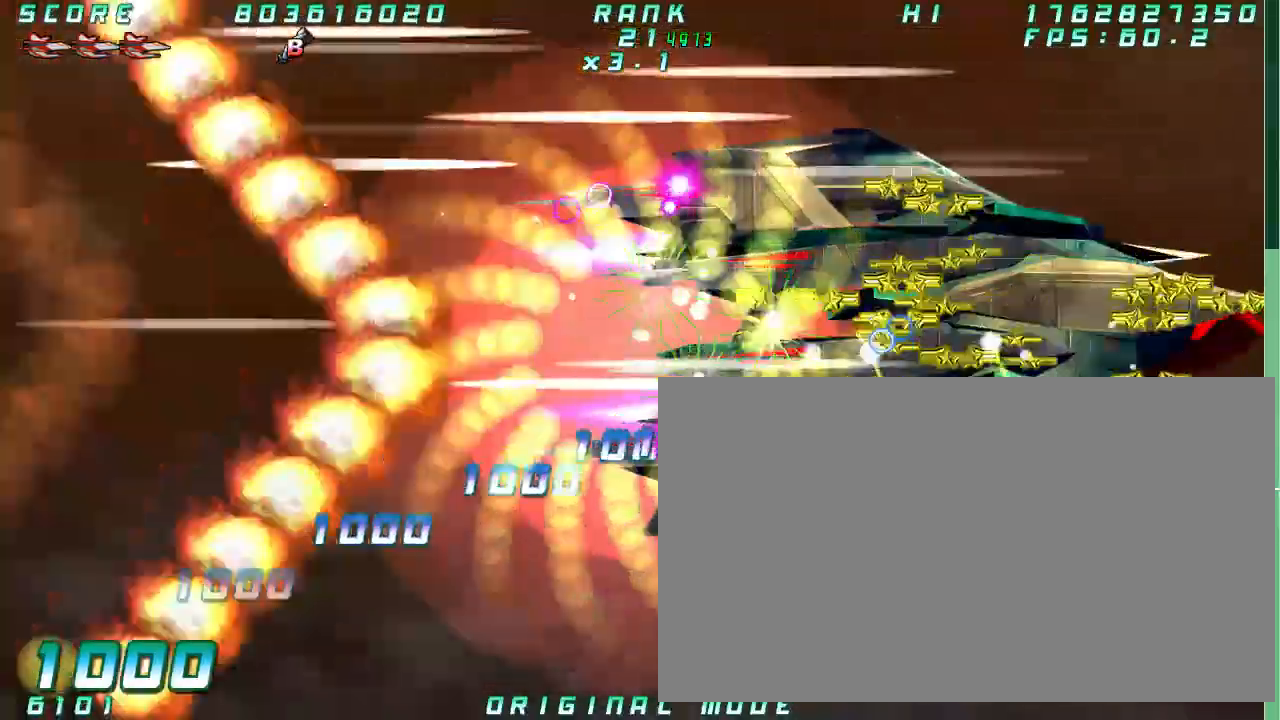
{"dt_ms": 500, "buttons": [], "left_stick": "center"}
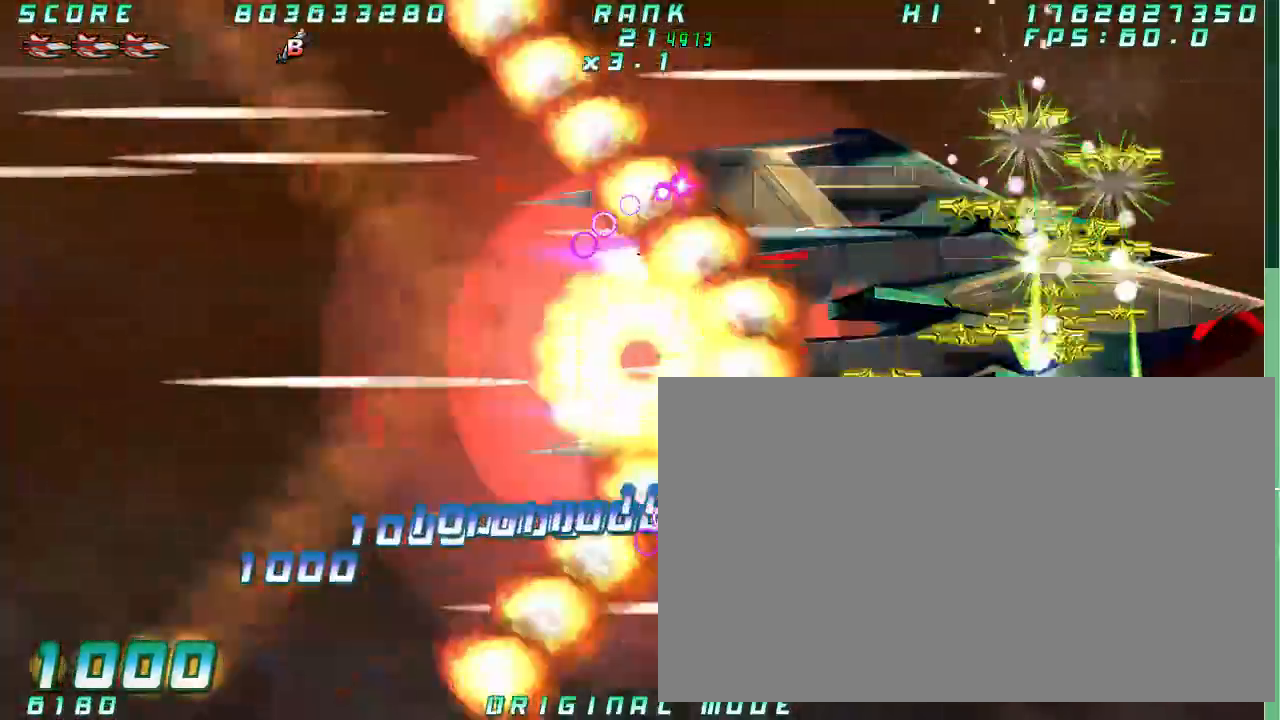
{"dt_ms": 500, "buttons": [], "left_stick": "down", "button_events": []}
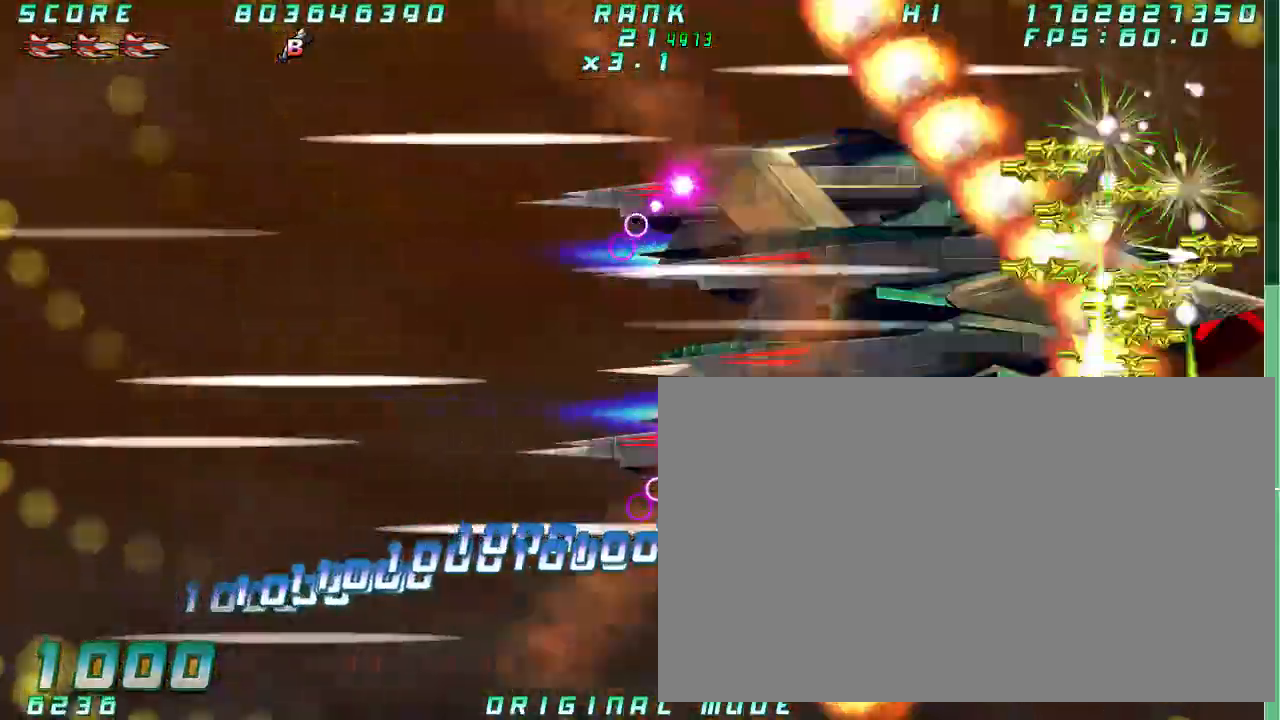
{"dt_ms": 500, "buttons": [], "left_stick": "center", "button_events": []}
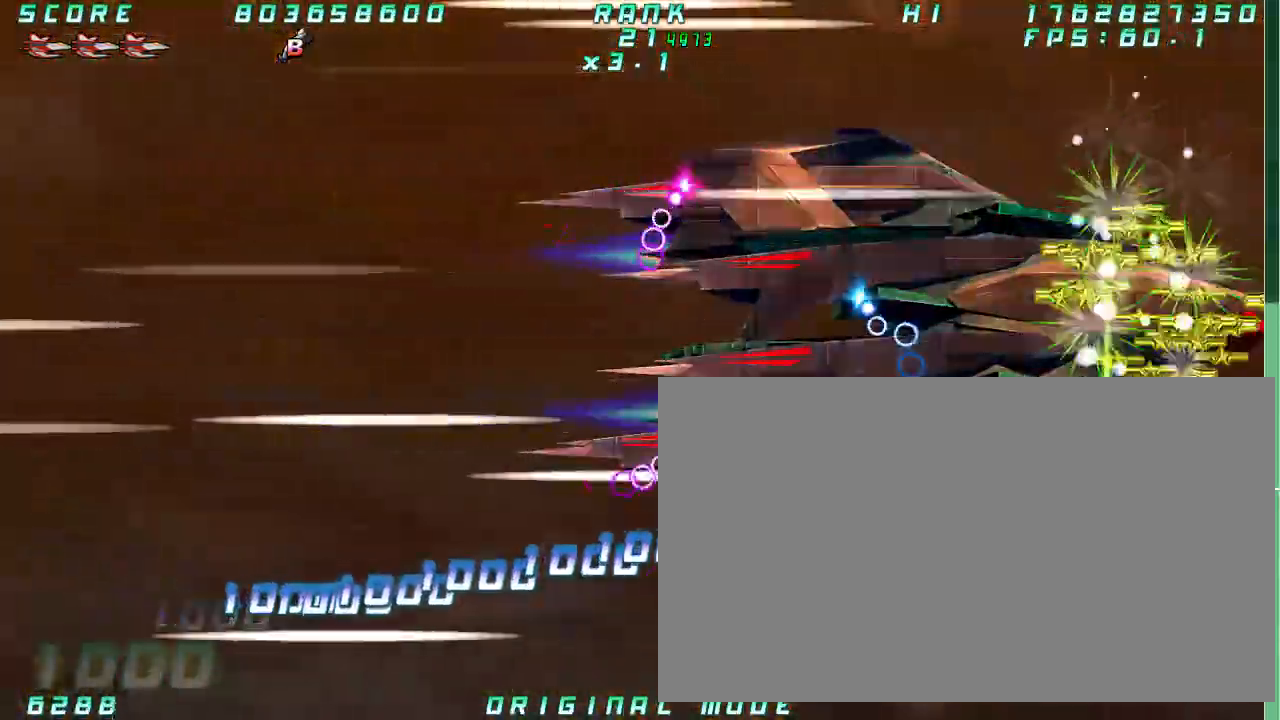
{"dt_ms": 500, "buttons": [], "left_stick": "center", "button_events": []}
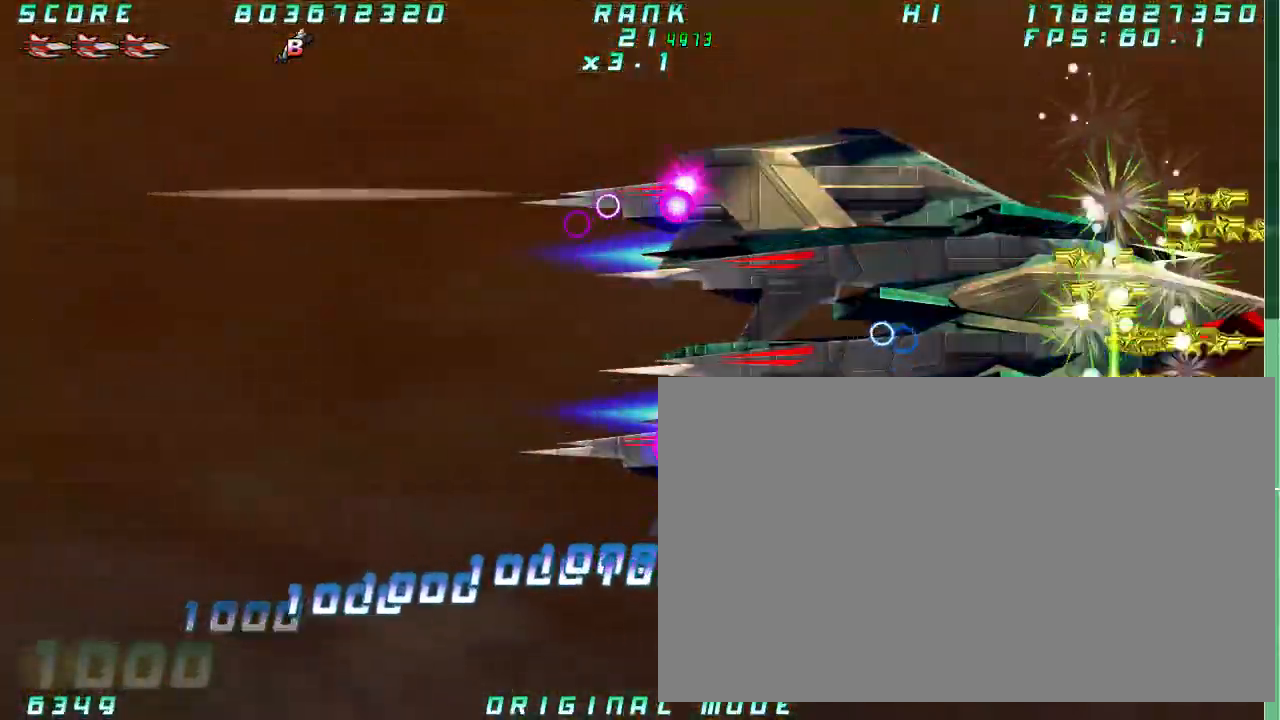
{"dt_ms": 500, "buttons": [], "left_stick": "center", "button_events": []}
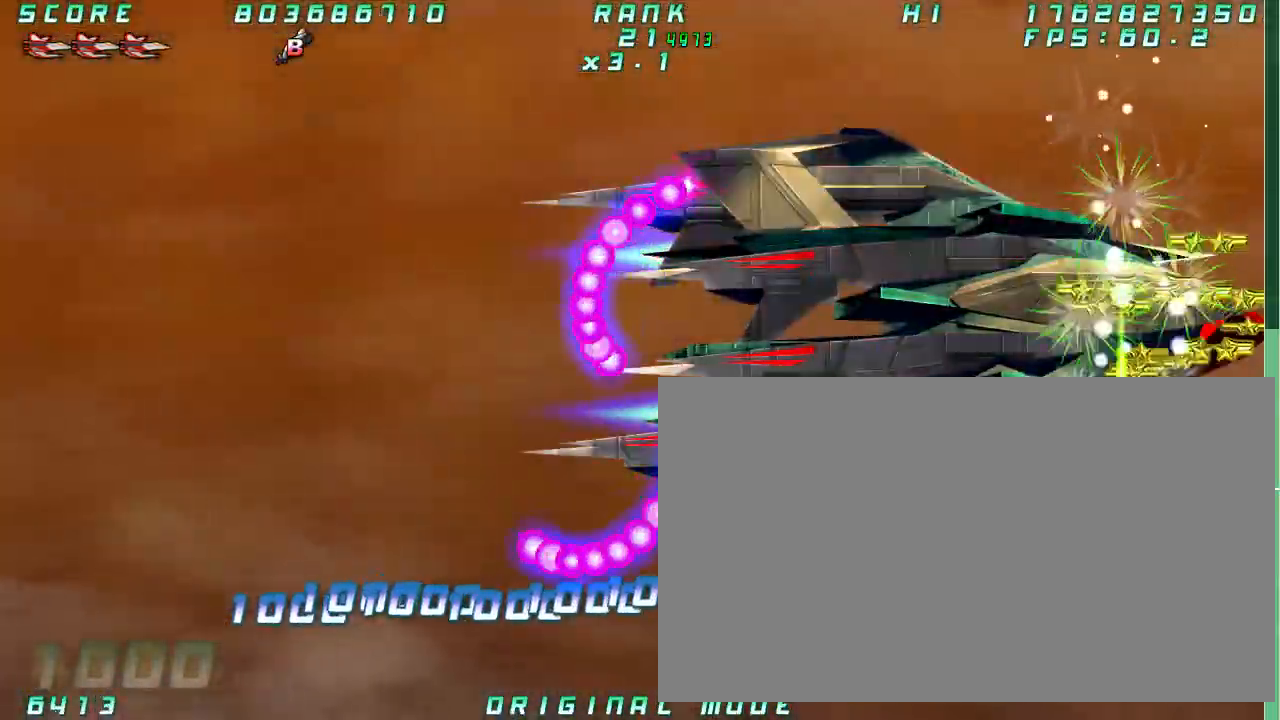
{"dt_ms": 500, "buttons": [], "left_stick": "center", "button_events": []}
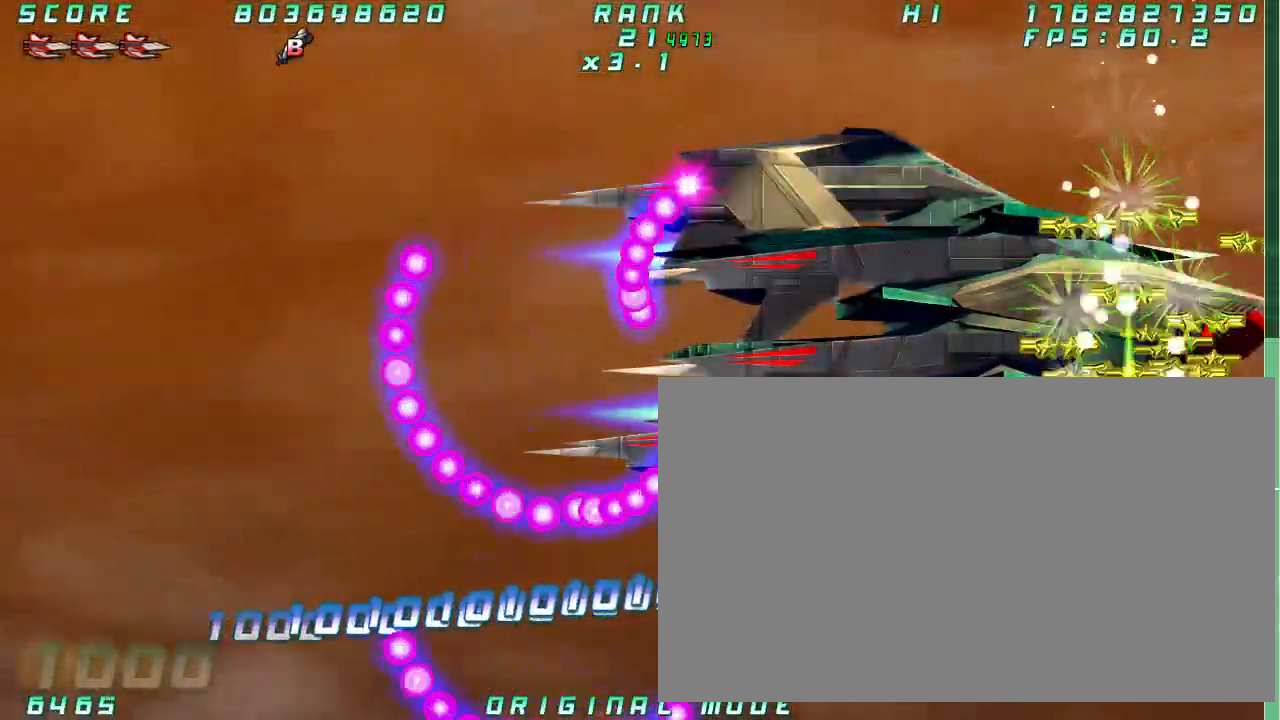
{"dt_ms": 500, "buttons": [], "left_stick": "down", "button_events": []}
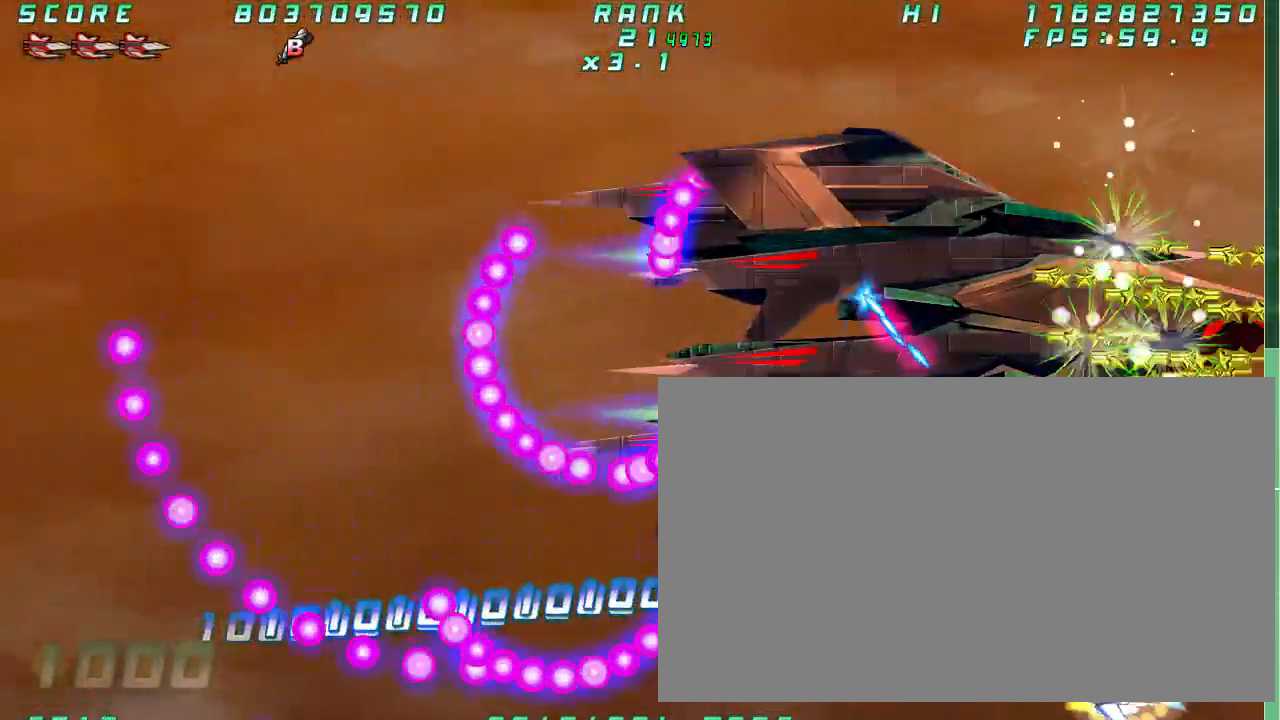
{"dt_ms": 1000, "buttons": [], "left_stick": "center"}